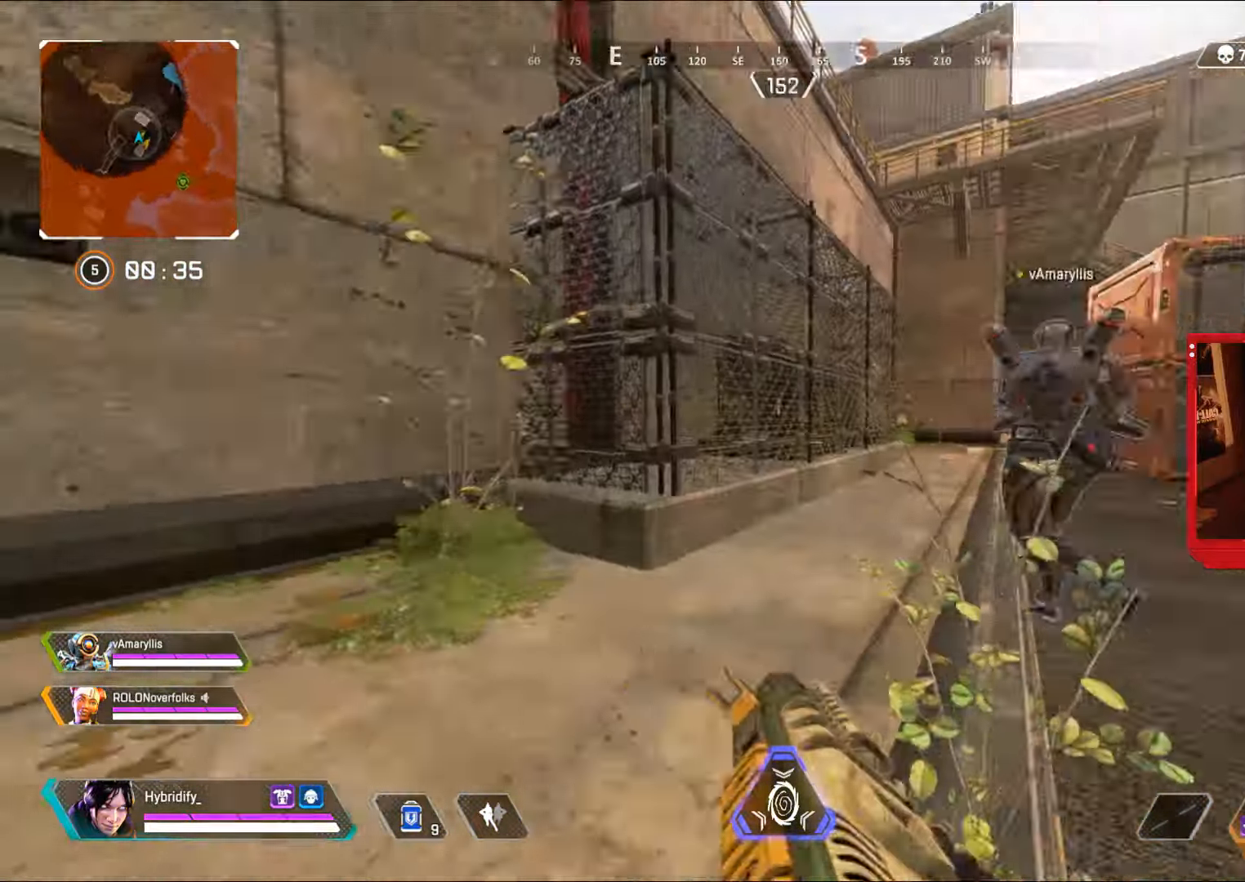
Gameplay with a controller (PlayStation layout); each line is a JSON object with the inputs held at the frame after it. "events" lists button and stick changes between this image and that frame as [ms after this image, input, new state], when the widget could be followed in between.
{"buttons": [], "left_stick": "up", "right_stick": "center", "events": [[16, "right_stick", "center"], [183, "L3", "up"]]}
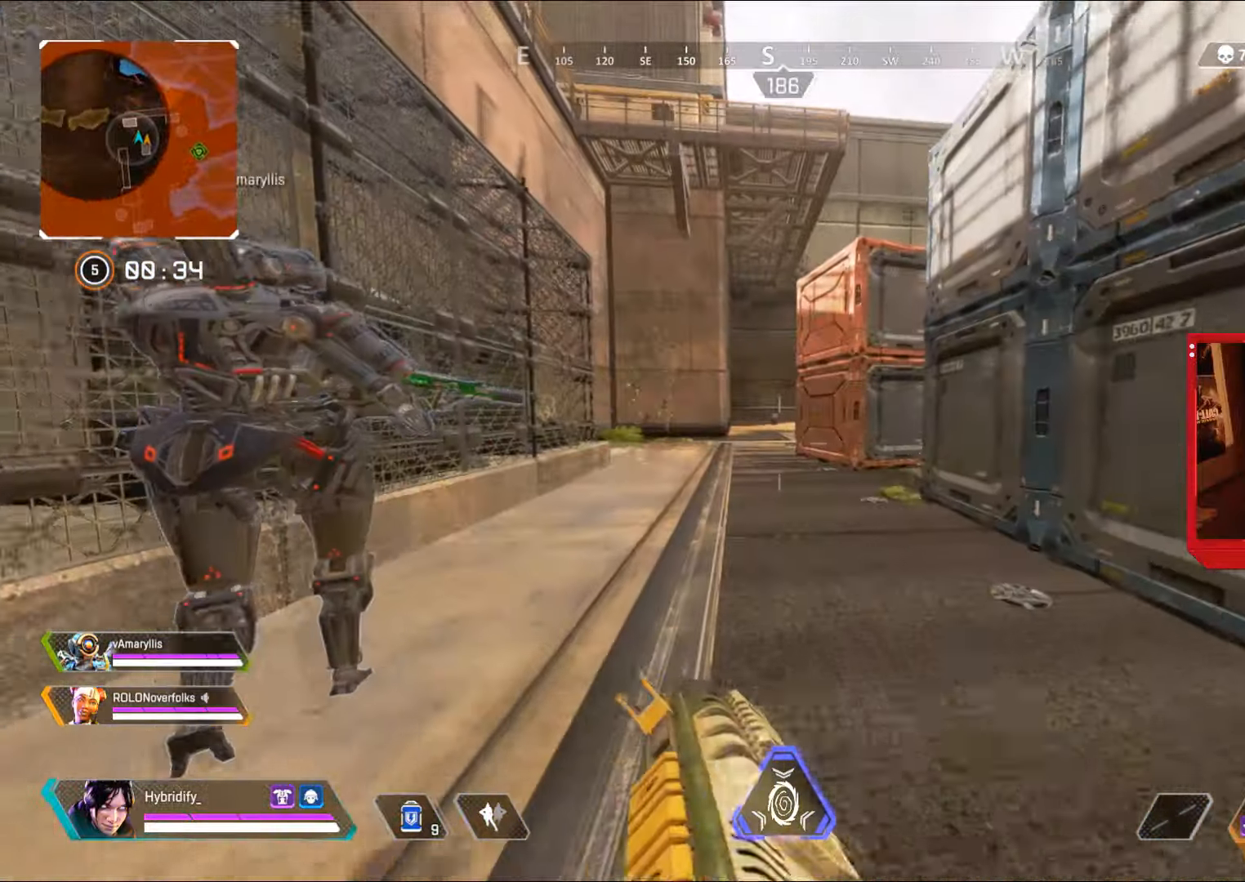
{"buttons": ["CIRCLE"], "left_stick": "left", "right_stick": "right", "events": [[100, "CIRCLE", "down"], [317, "left_stick", "up-left"], [384, "CROSS", "down"], [451, "right_stick", "right"], [501, "CROSS", "up"], [501, "left_stick", "left"]]}
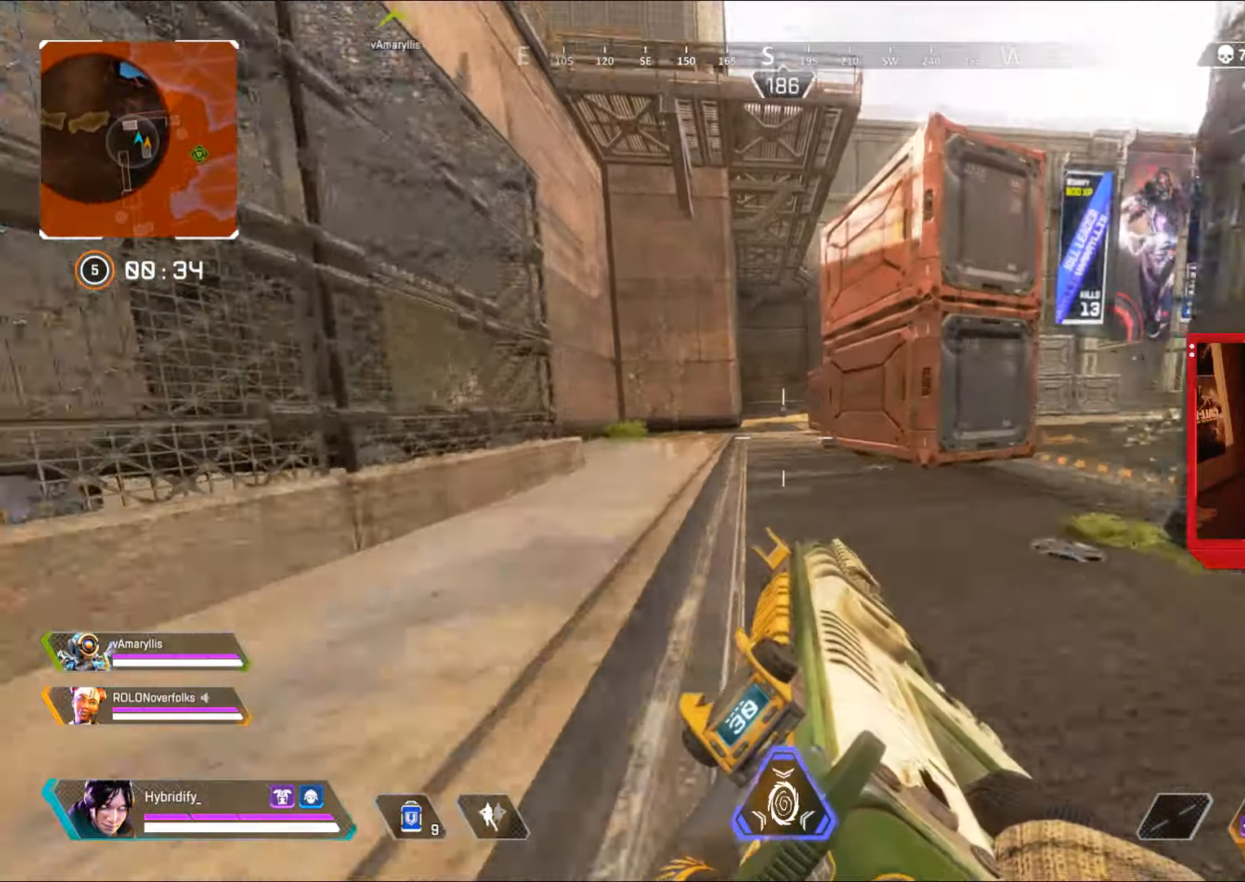
{"buttons": ["L3"], "left_stick": "up-left", "right_stick": "right", "events": [[66, "right_stick", "center"], [150, "left_stick", "up-left"], [333, "CIRCLE", "up"], [350, "L3", "down"], [417, "right_stick", "right"]]}
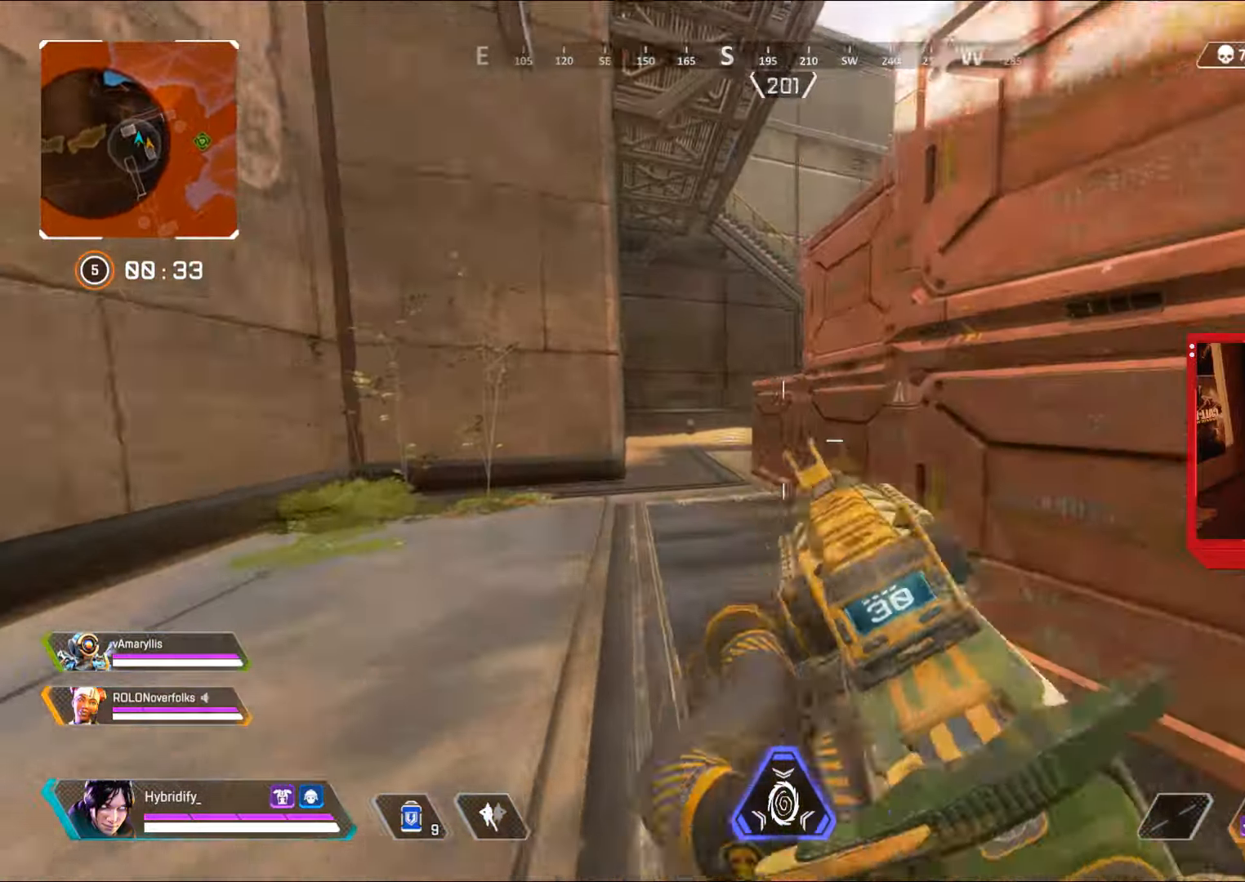
{"buttons": ["L3"], "left_stick": "up-left", "right_stick": "center", "events": [[134, "right_stick", "center"], [317, "right_stick", "up"], [384, "right_stick", "center"]]}
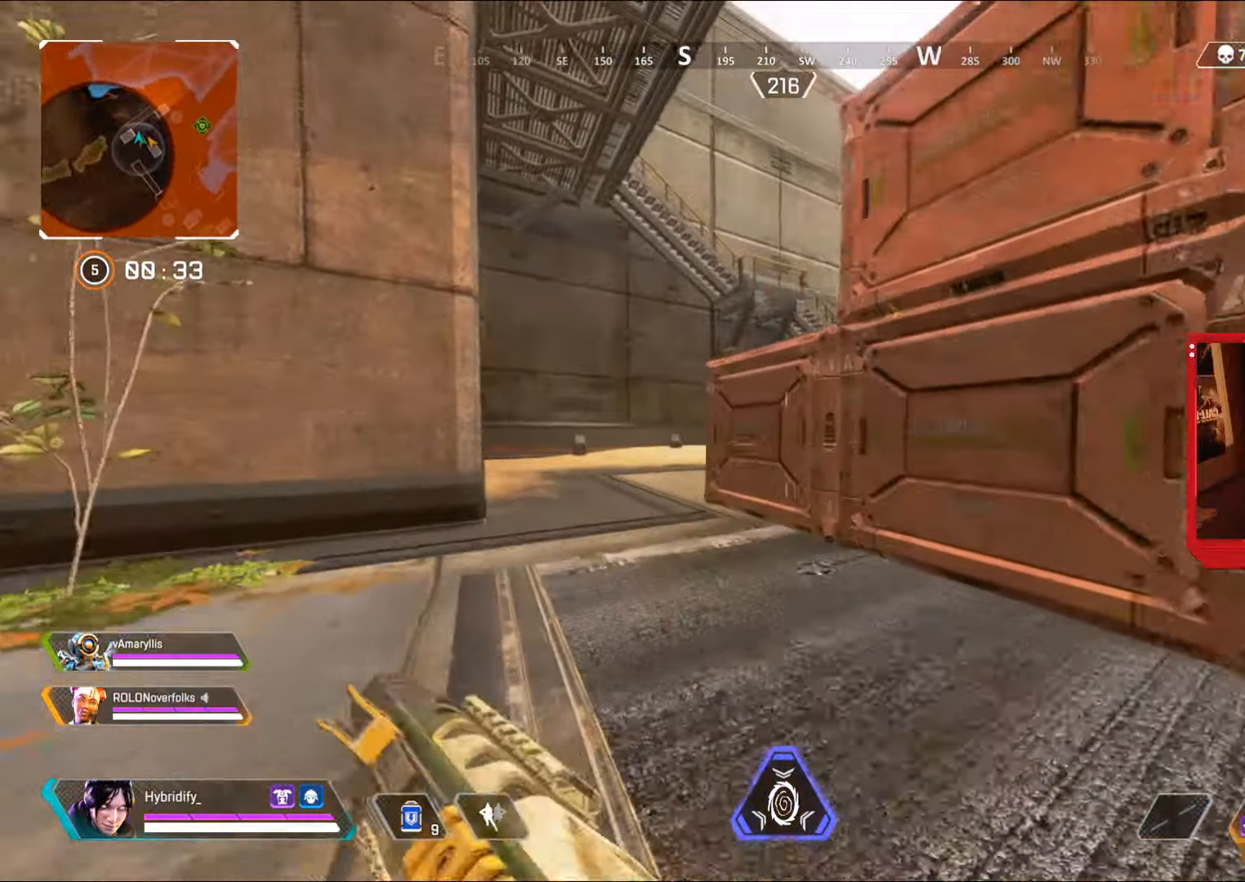
{"buttons": ["CROSS"], "left_stick": "up-left", "right_stick": "right", "events": [[150, "L3", "up"], [417, "CROSS", "down"], [450, "right_stick", "right"]]}
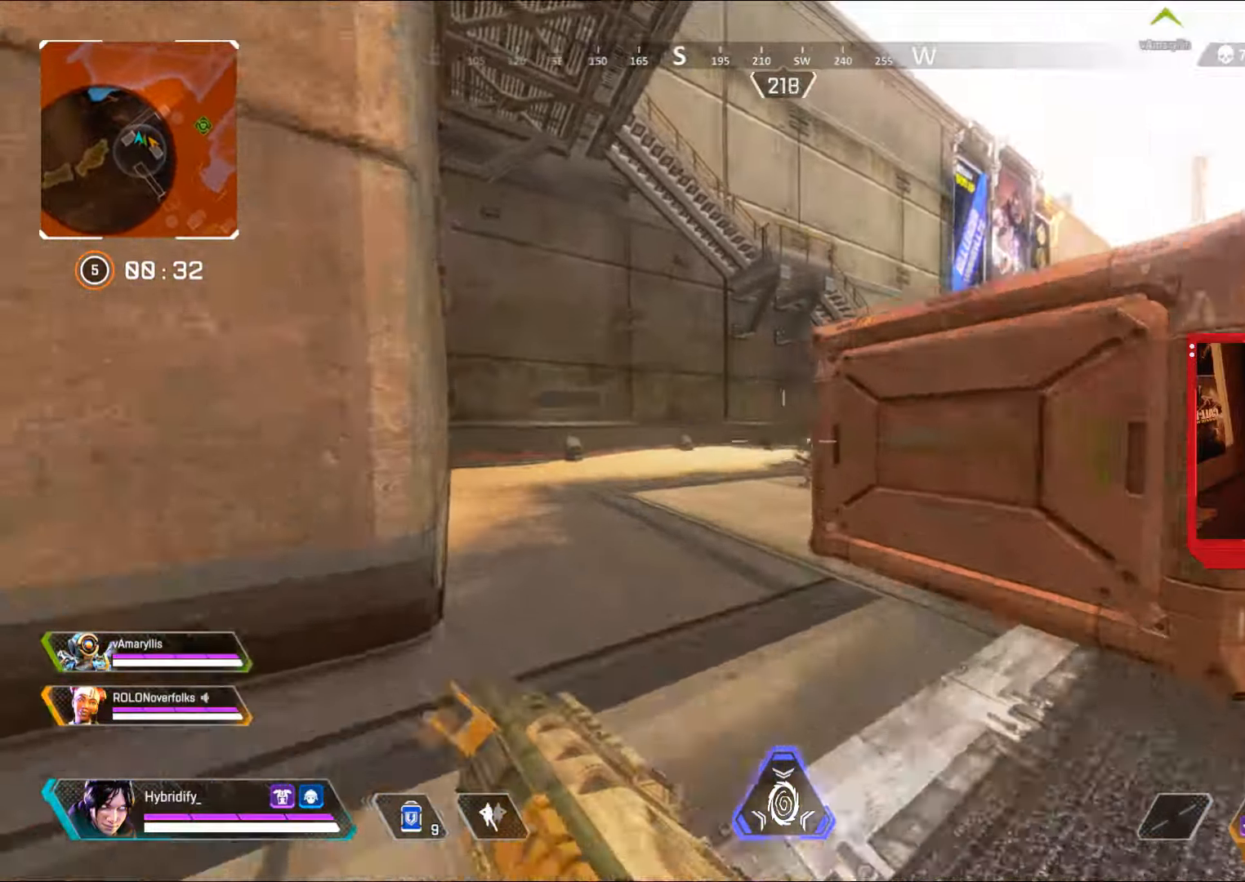
{"buttons": [], "left_stick": "up-left", "right_stick": "down-right", "events": [[50, "CROSS", "up"], [134, "right_stick", "center"], [367, "right_stick", "down-right"]]}
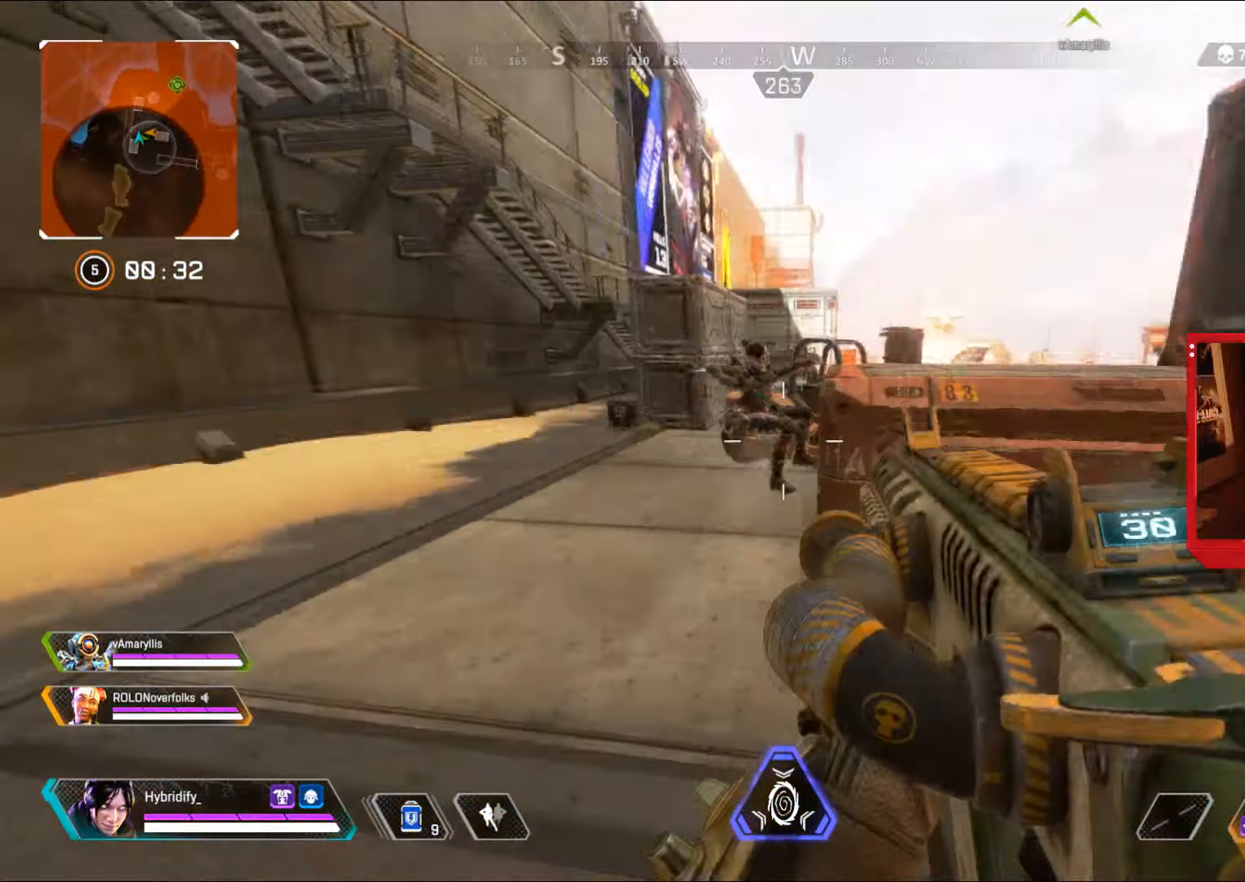
{"buttons": ["L1", "R1"], "left_stick": "down-left", "right_stick": "down-left", "events": [[16, "right_stick", "up-right"], [33, "R1", "down"], [150, "left_stick", "down-left"], [233, "right_stick", "left"], [283, "right_stick", "up-right"], [450, "right_stick", "down-left"], [483, "L1", "down"]]}
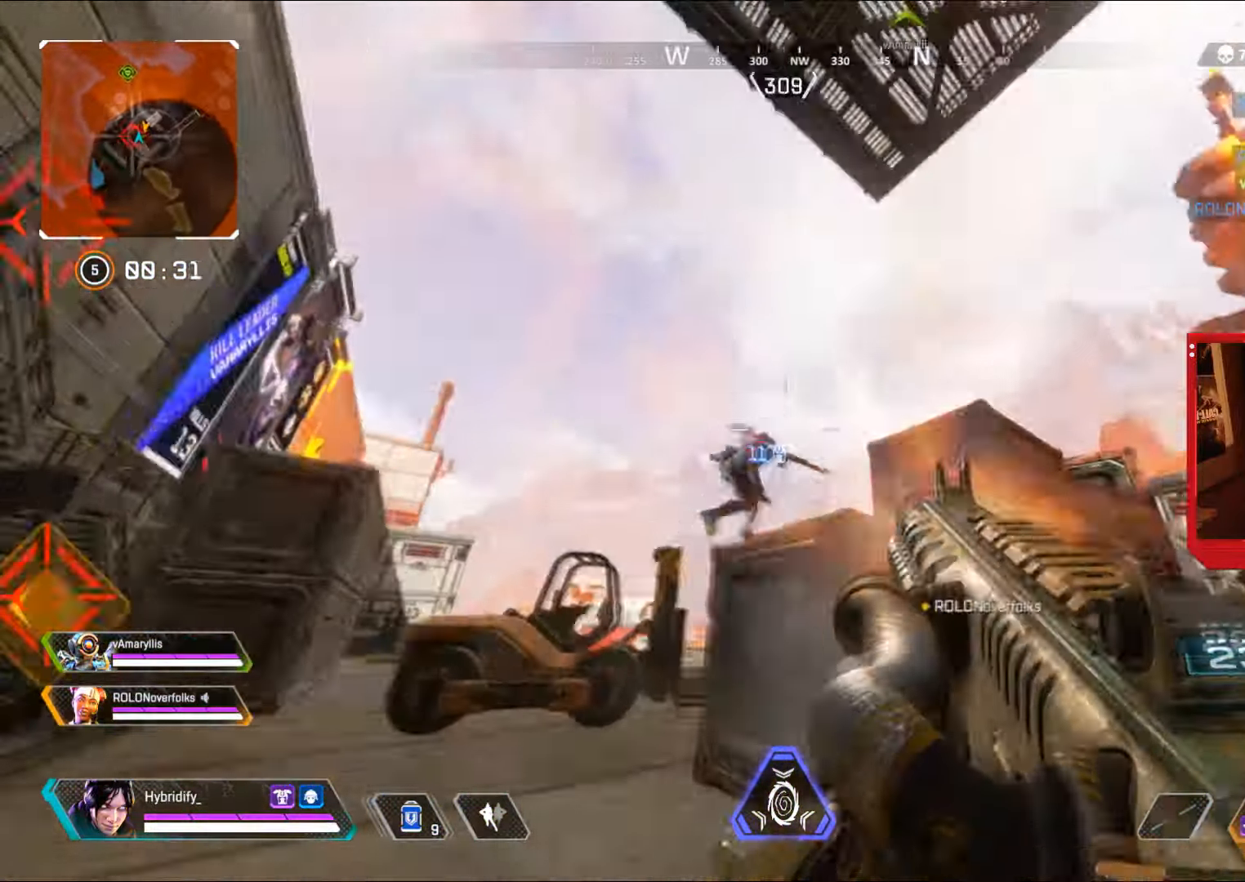
{"buttons": ["L1", "R1"], "left_stick": "down-left", "right_stick": "right", "events": [[17, "right_stick", "down"], [167, "right_stick", "down-right"], [451, "right_stick", "right"]]}
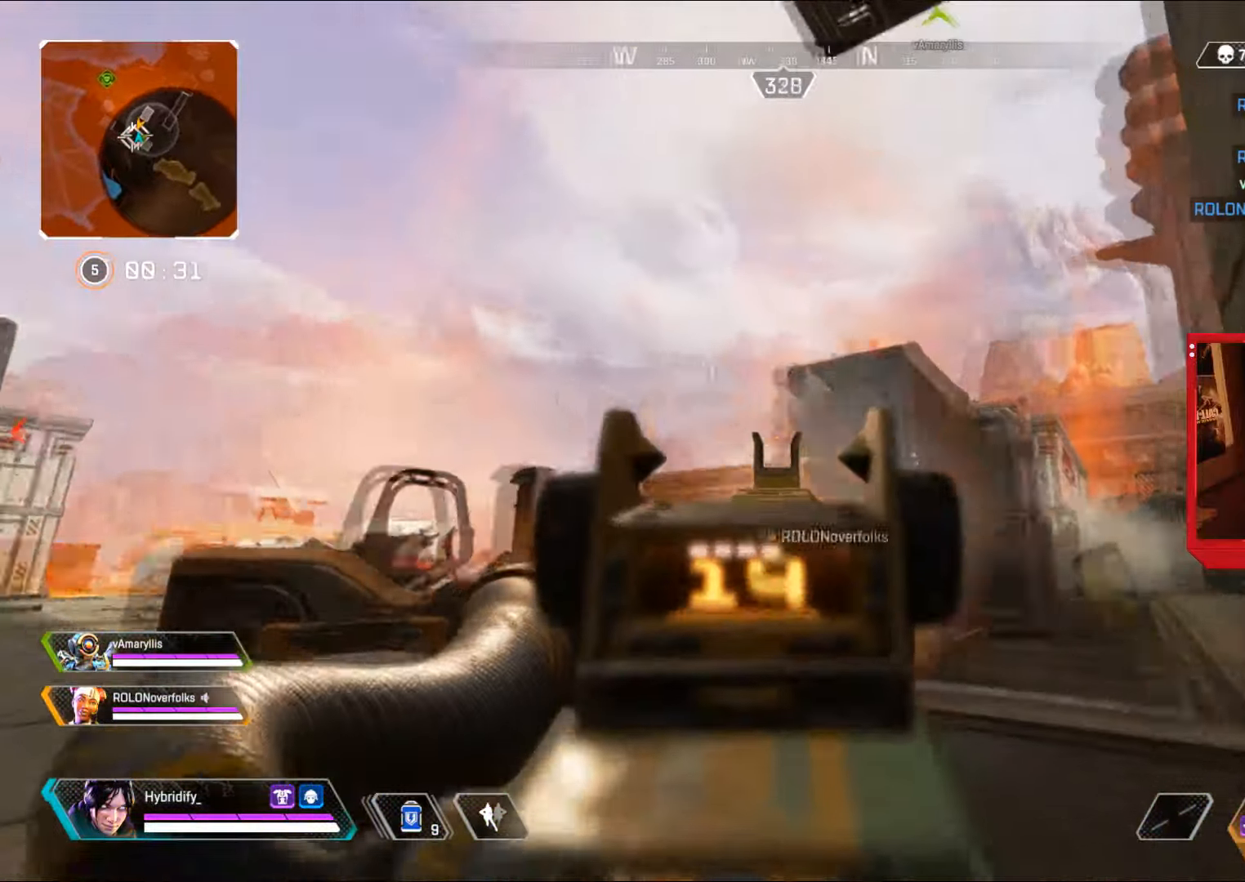
{"buttons": ["L1", "R1"], "left_stick": "up", "right_stick": "center", "events": [[100, "right_stick", "center"], [167, "right_stick", "right"], [200, "left_stick", "up-left"], [350, "right_stick", "up-left"], [467, "left_stick", "up"], [500, "right_stick", "center"]]}
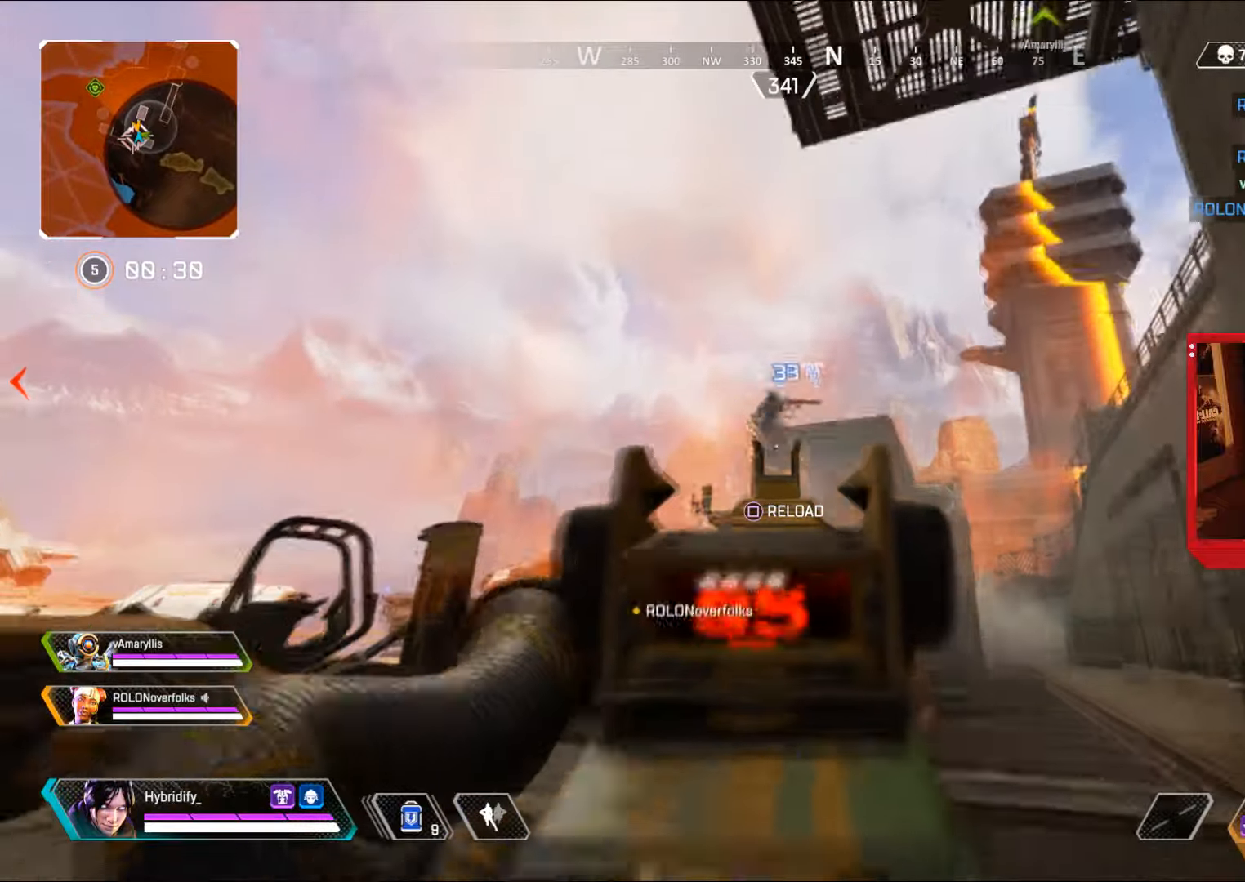
{"buttons": [], "left_stick": "down", "right_stick": "center", "events": [[50, "TRIANGLE", "down"], [67, "L1", "up"], [67, "R1", "up"], [84, "L3", "down"], [117, "TRIANGLE", "up"], [184, "CIRCLE", "down"], [251, "CIRCLE", "up"], [251, "L3", "up"], [251, "left_stick", "right"], [334, "left_stick", "down"]]}
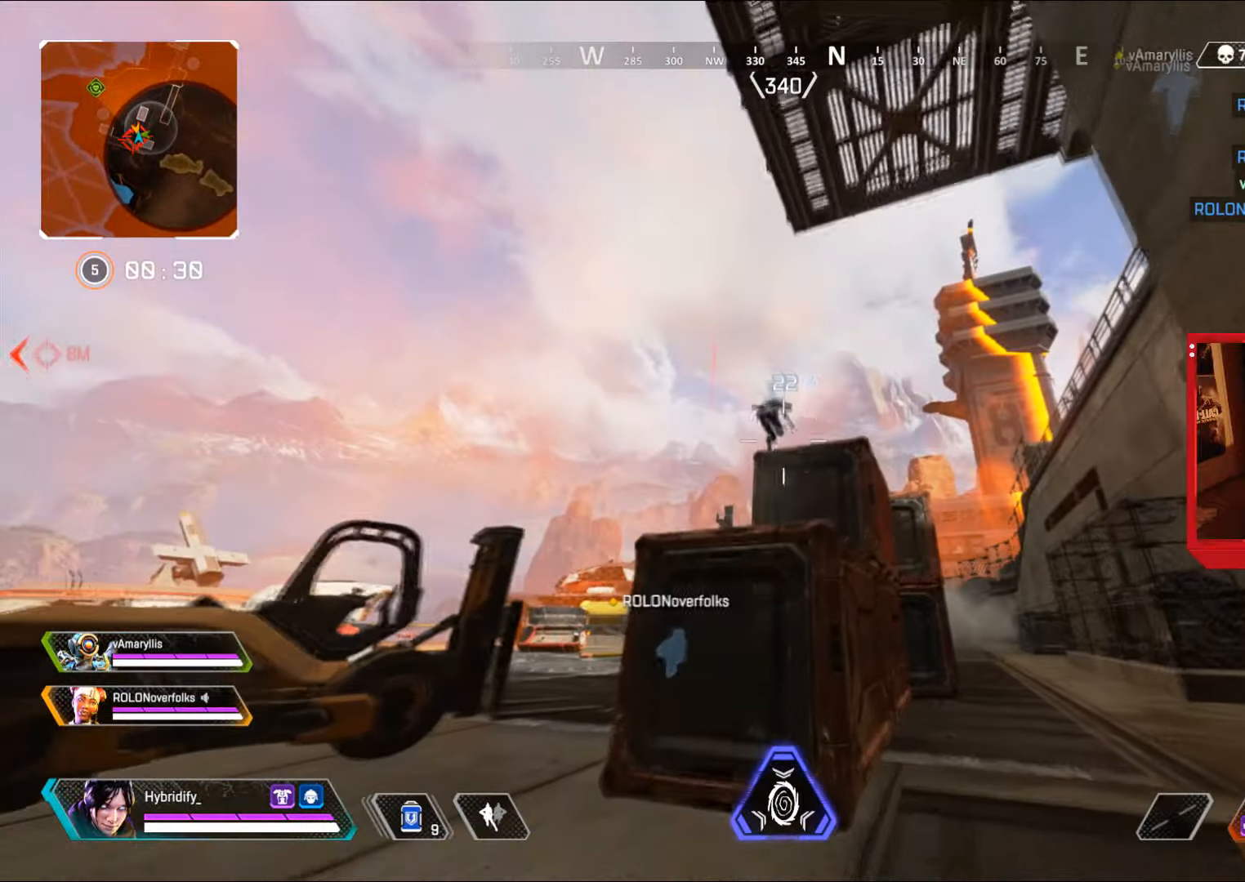
{"buttons": ["L3"], "left_stick": "up-left", "right_stick": "center", "events": [[17, "left_stick", "center"], [33, "L1", "down"], [150, "right_stick", "up"], [200, "R1", "down"], [200, "left_stick", "up"], [267, "L3", "down"], [284, "right_stick", "down"], [300, "R1", "up"], [317, "L1", "up"], [334, "left_stick", "up-left"], [450, "right_stick", "center"]]}
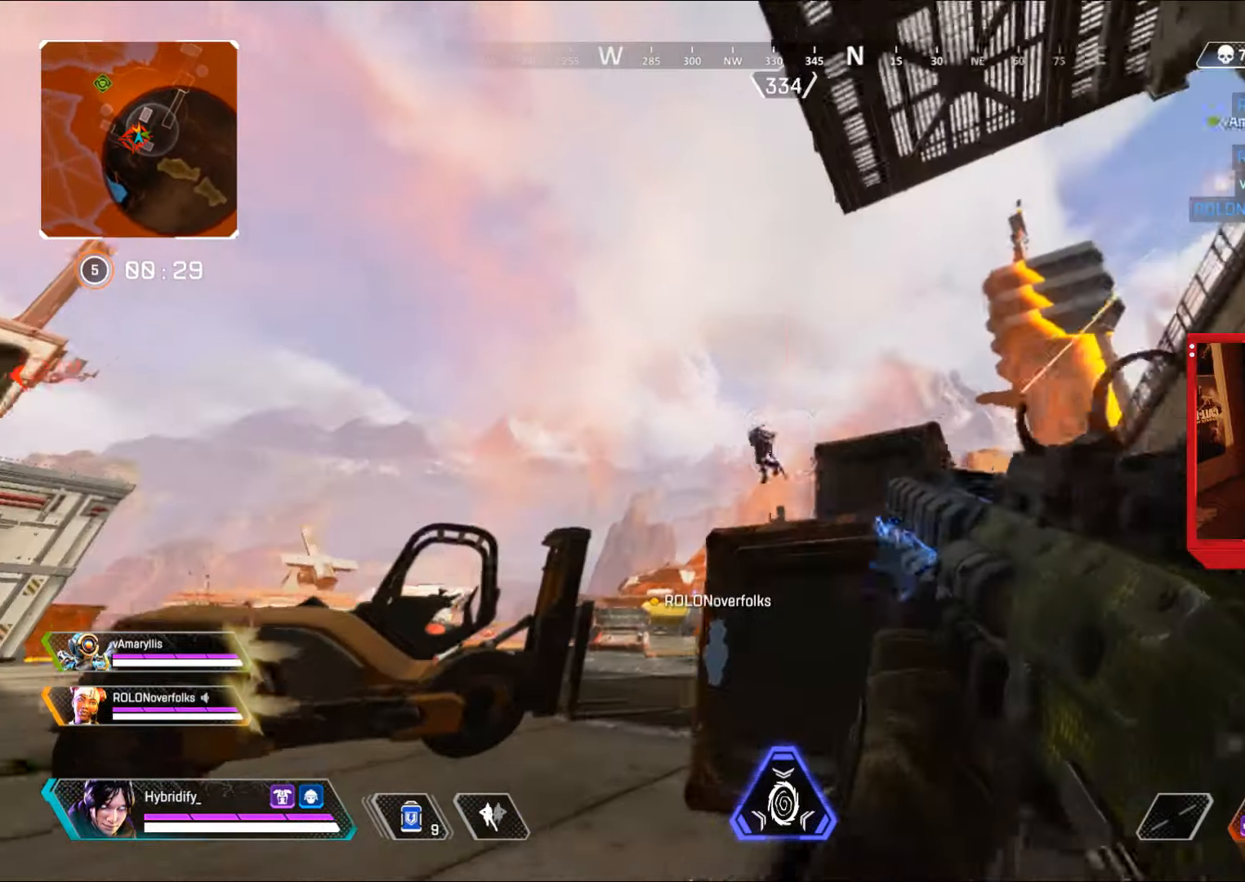
{"buttons": [], "left_stick": "up", "right_stick": "center", "events": [[101, "right_stick", "down-left"], [251, "right_stick", "center"], [351, "right_stick", "down"], [401, "left_stick", "up"], [484, "L3", "up"], [484, "right_stick", "center"]]}
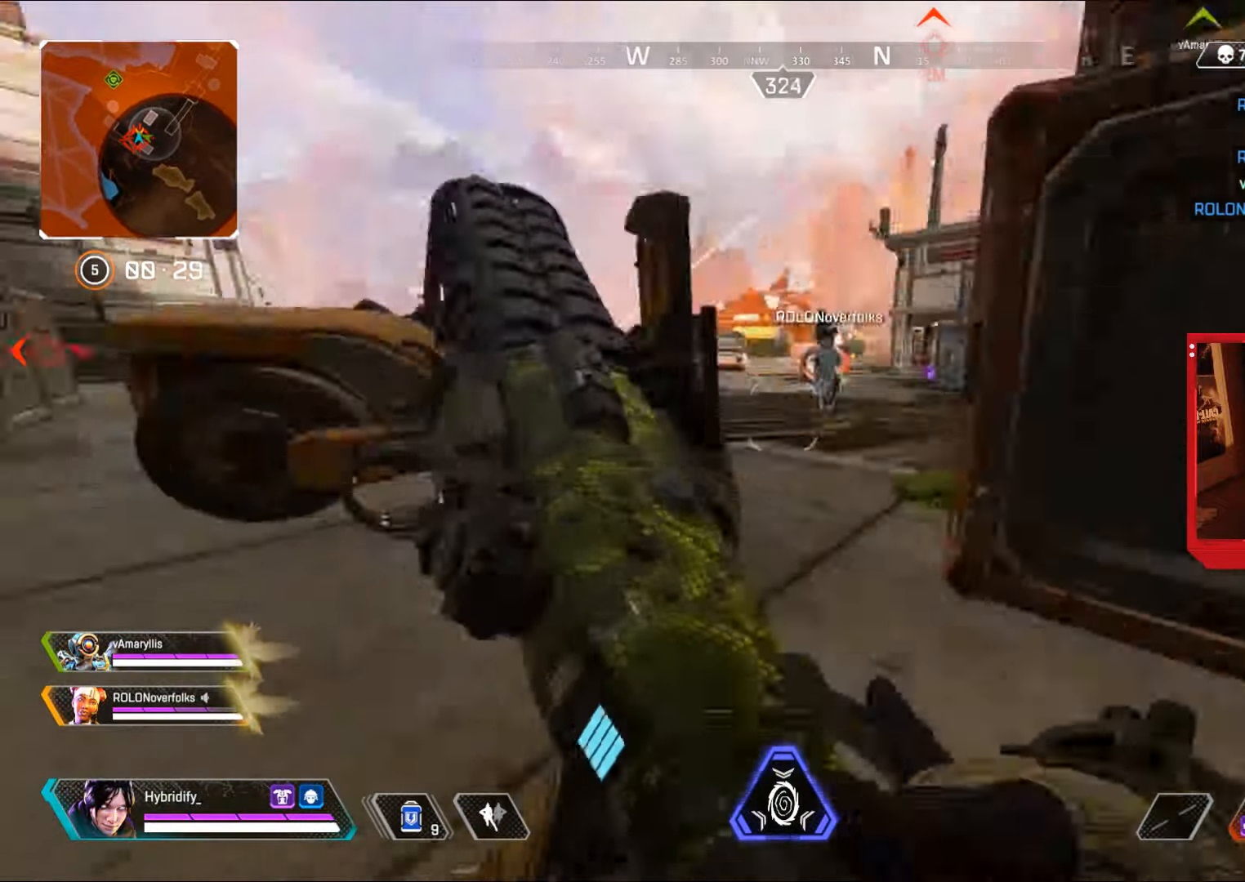
{"buttons": ["R1", "L3"], "left_stick": "up", "right_stick": "center", "events": [[167, "L1", "down"], [183, "left_stick", "center"], [317, "right_stick", "up"], [350, "left_stick", "up"], [417, "R1", "down"], [467, "L3", "down"], [484, "L1", "up"], [484, "right_stick", "center"]]}
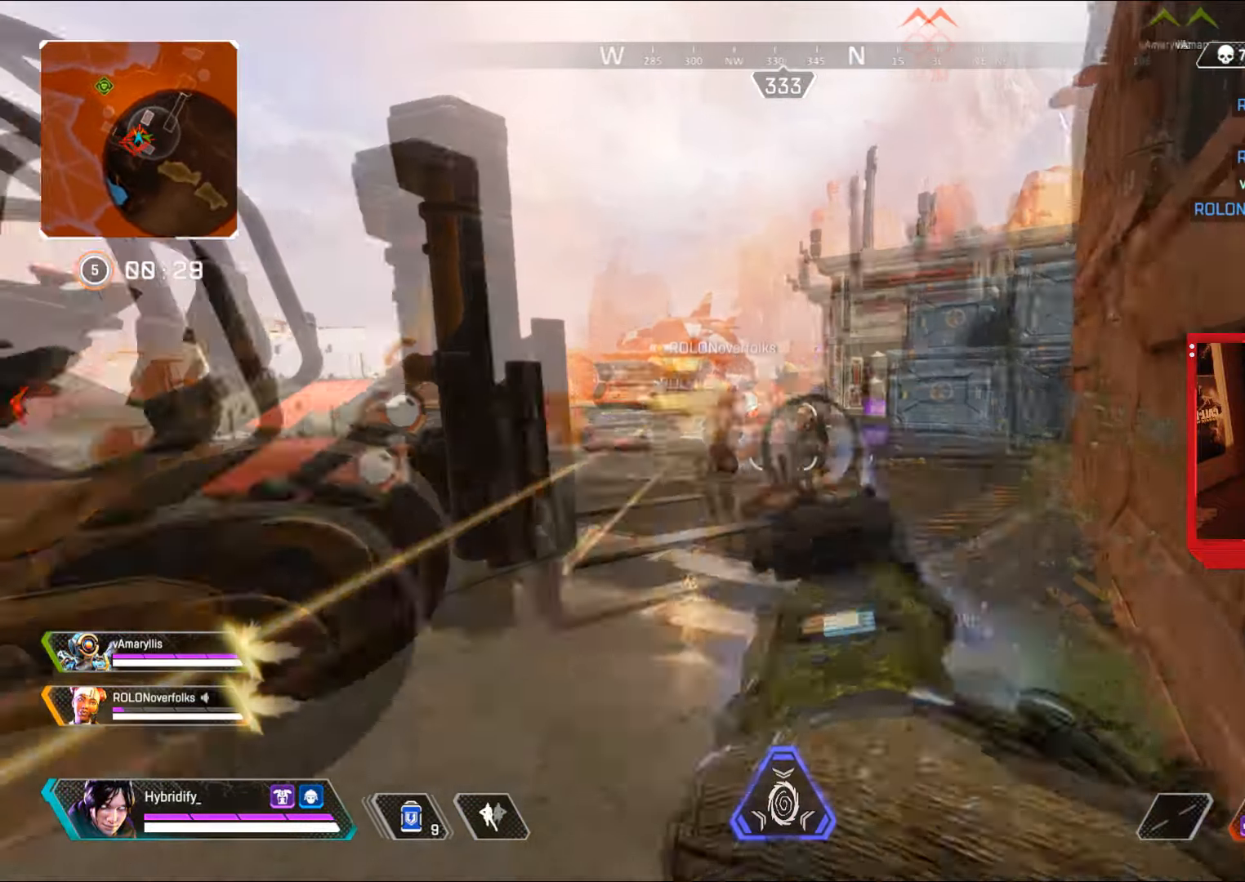
{"buttons": ["L3"], "left_stick": "up", "right_stick": "center", "events": [[17, "R1", "up"], [17, "right_stick", "down-right"], [351, "right_stick", "center"]]}
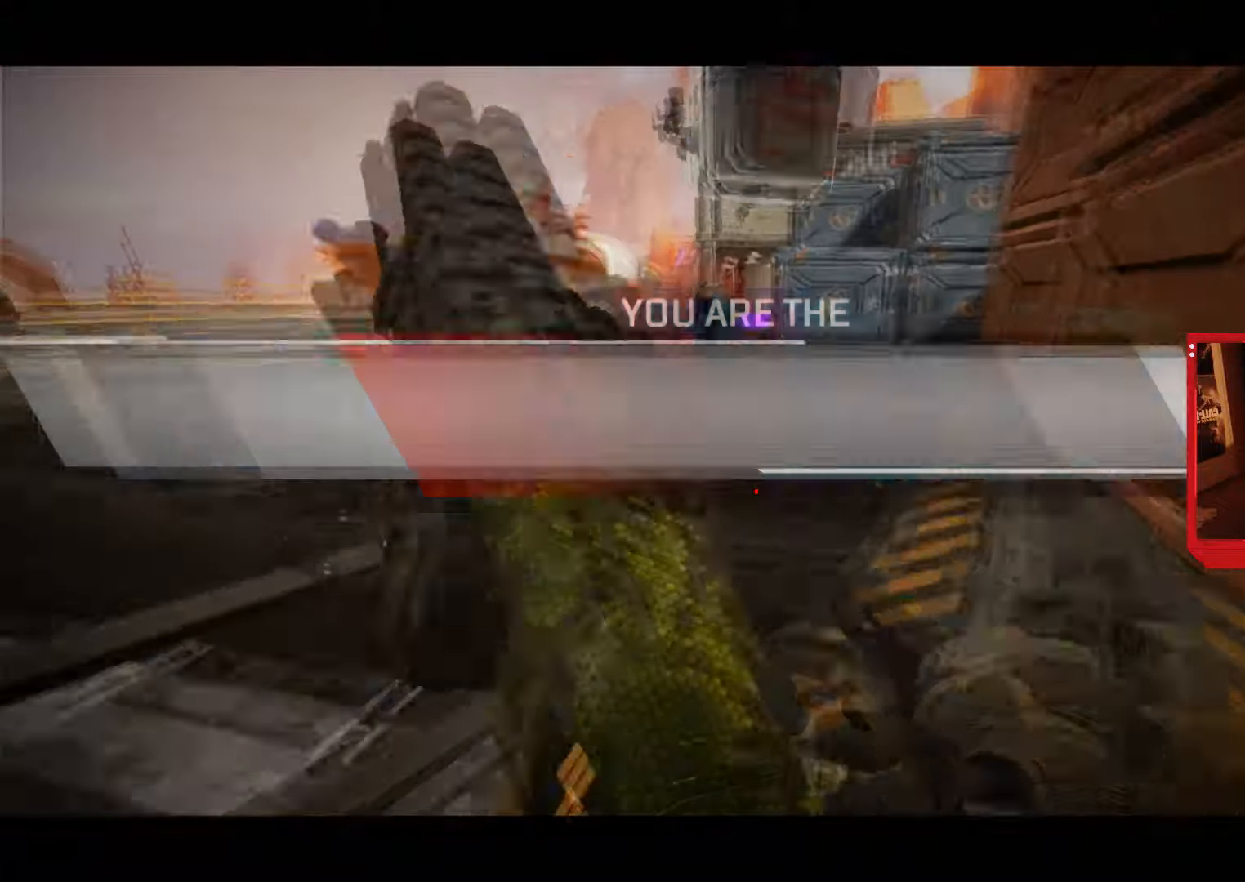
{"buttons": ["CIRCLE"], "left_stick": "up-right", "right_stick": "left", "events": [[33, "right_stick", "up-left"], [67, "L3", "up"], [250, "CIRCLE", "down"], [250, "right_stick", "left"], [500, "left_stick", "up-right"]]}
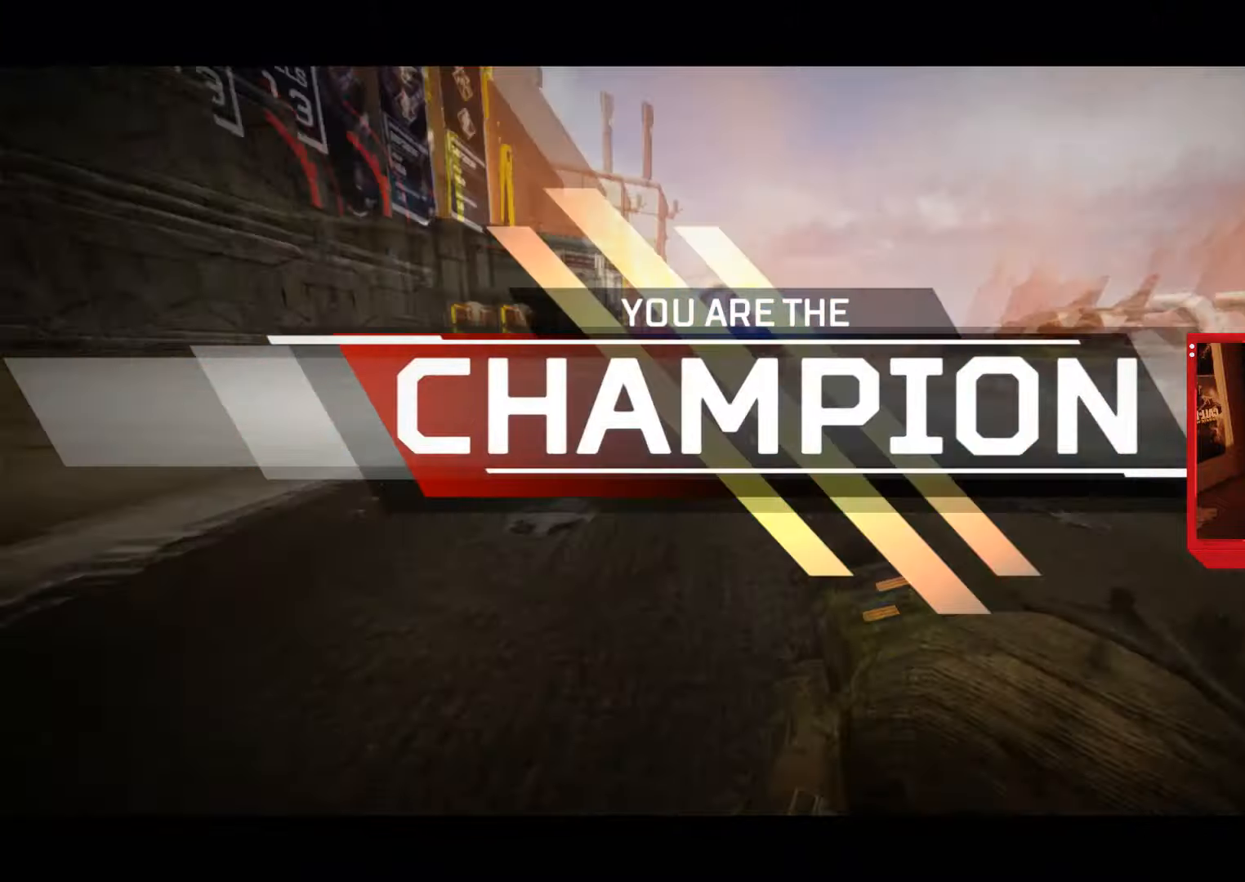
{"buttons": ["CIRCLE"], "left_stick": "down-left", "right_stick": "up-left", "events": [[101, "CROSS", "down"], [167, "left_stick", "down-right"], [251, "CROSS", "up"], [317, "left_stick", "down-left"], [484, "right_stick", "up-left"]]}
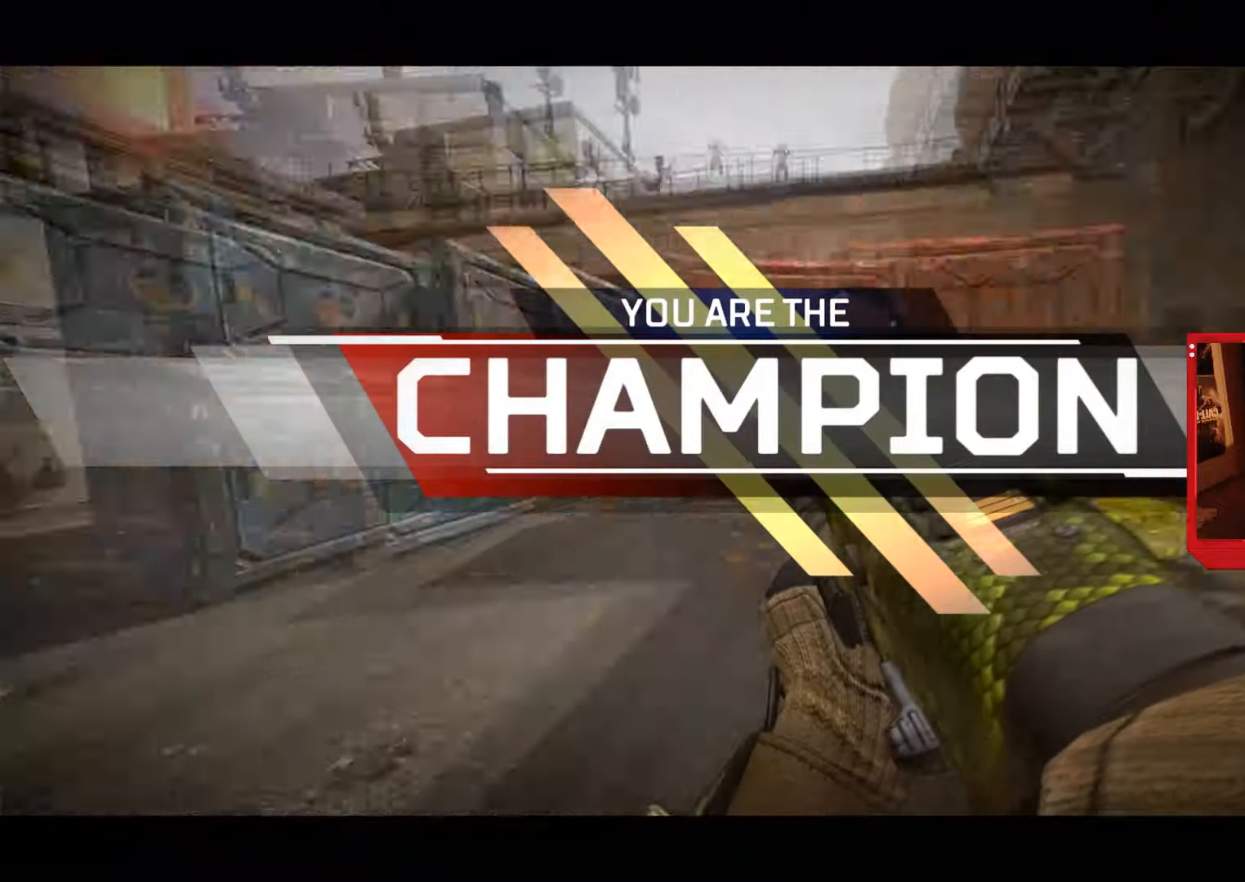
{"buttons": ["SQUARE", "L3"], "left_stick": "up", "right_stick": "center", "events": [[17, "right_stick", "center"], [83, "TRIANGLE", "down"], [133, "left_stick", "up-left"], [167, "TRIANGLE", "up"], [200, "right_stick", "down-left"], [217, "left_stick", "up"], [317, "L3", "down"], [317, "right_stick", "left"], [434, "right_stick", "center"], [450, "CIRCLE", "up"], [484, "SQUARE", "down"]]}
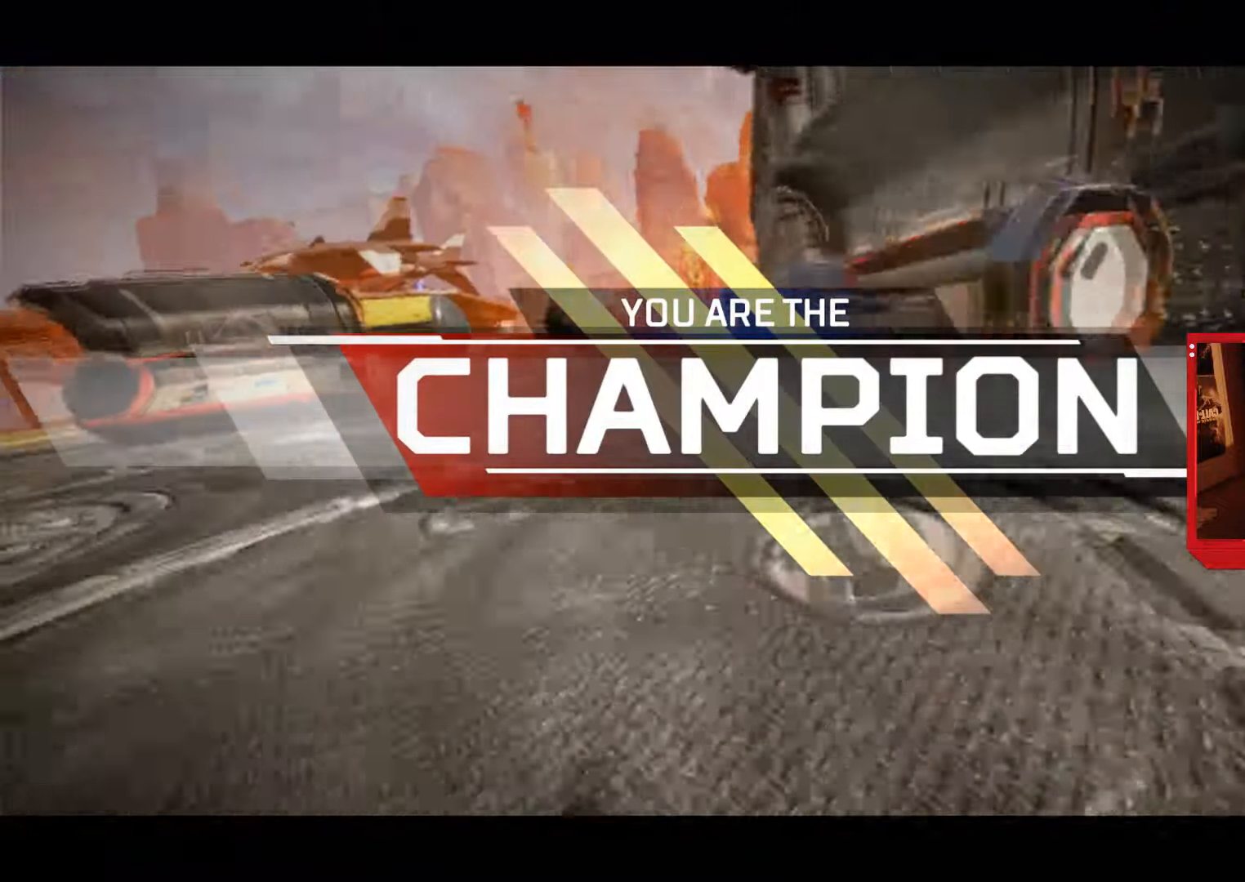
{"buttons": [], "left_stick": "up", "right_stick": "center", "events": [[67, "SQUARE", "up"], [117, "SQUARE", "down"], [167, "L3", "up"], [201, "SQUARE", "up"], [251, "SQUARE", "down"], [334, "SQUARE", "up"], [384, "SQUARE", "down"], [468, "SQUARE", "up"]]}
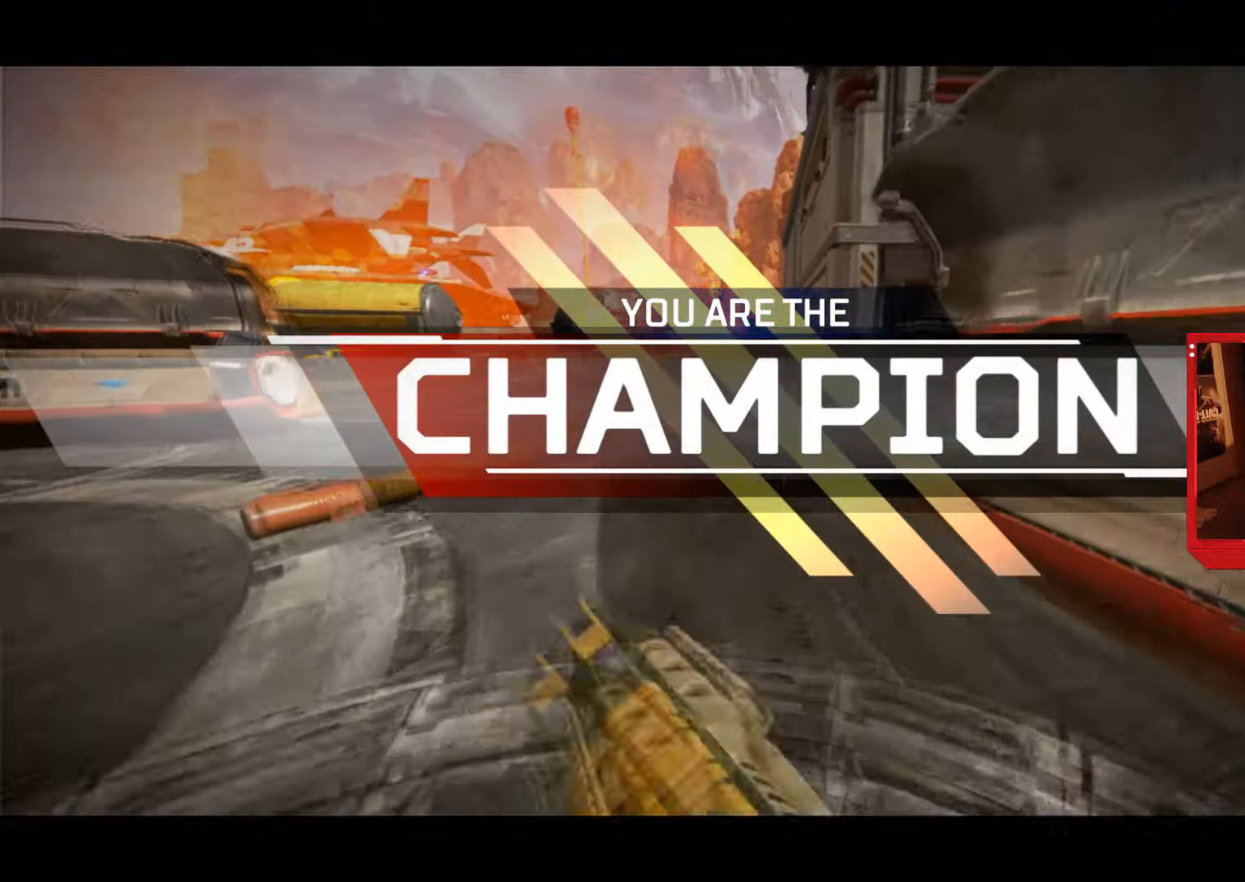
{"buttons": [], "left_stick": "up", "right_stick": "left", "events": [[83, "right_stick", "left"]]}
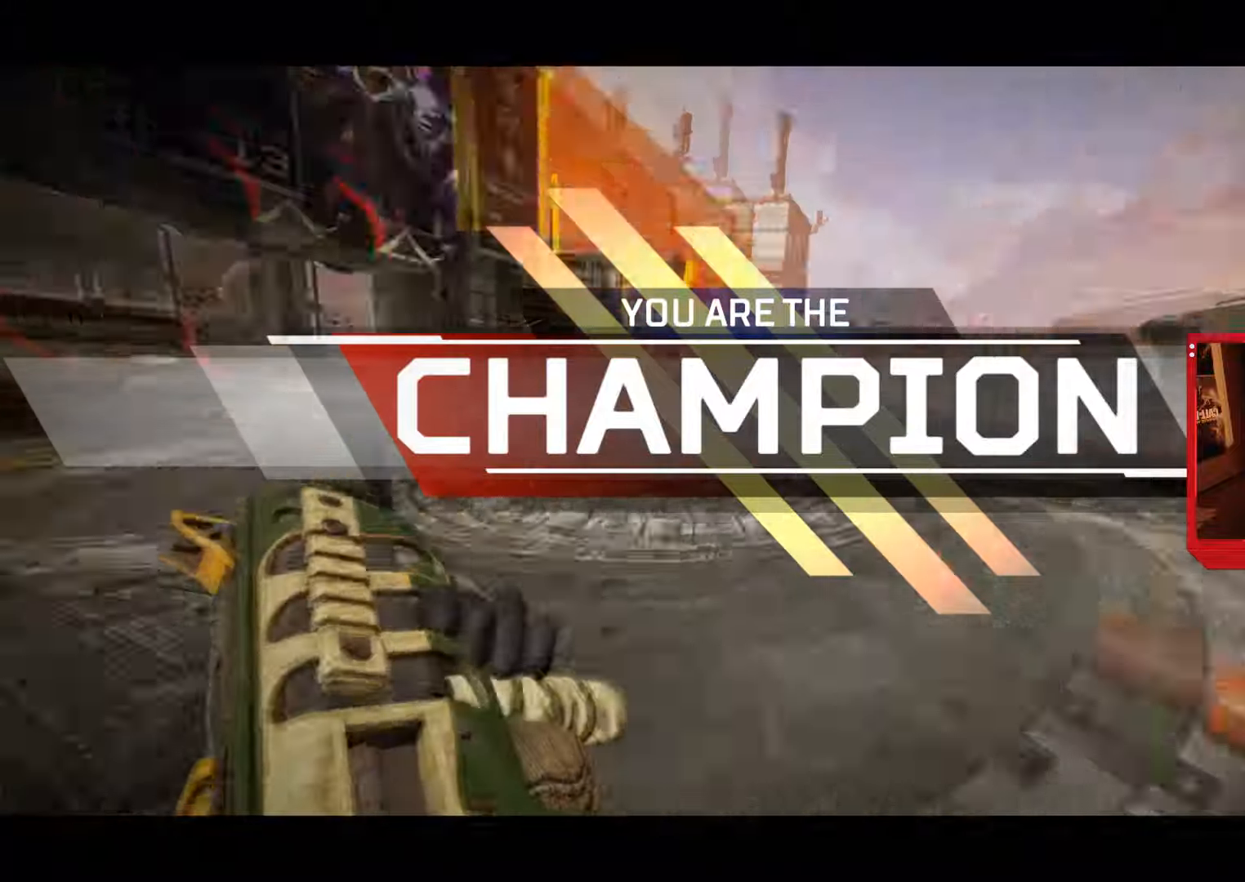
{"buttons": [], "left_stick": "up", "right_stick": "left", "events": [[133, "right_stick", "center"], [483, "right_stick", "left"]]}
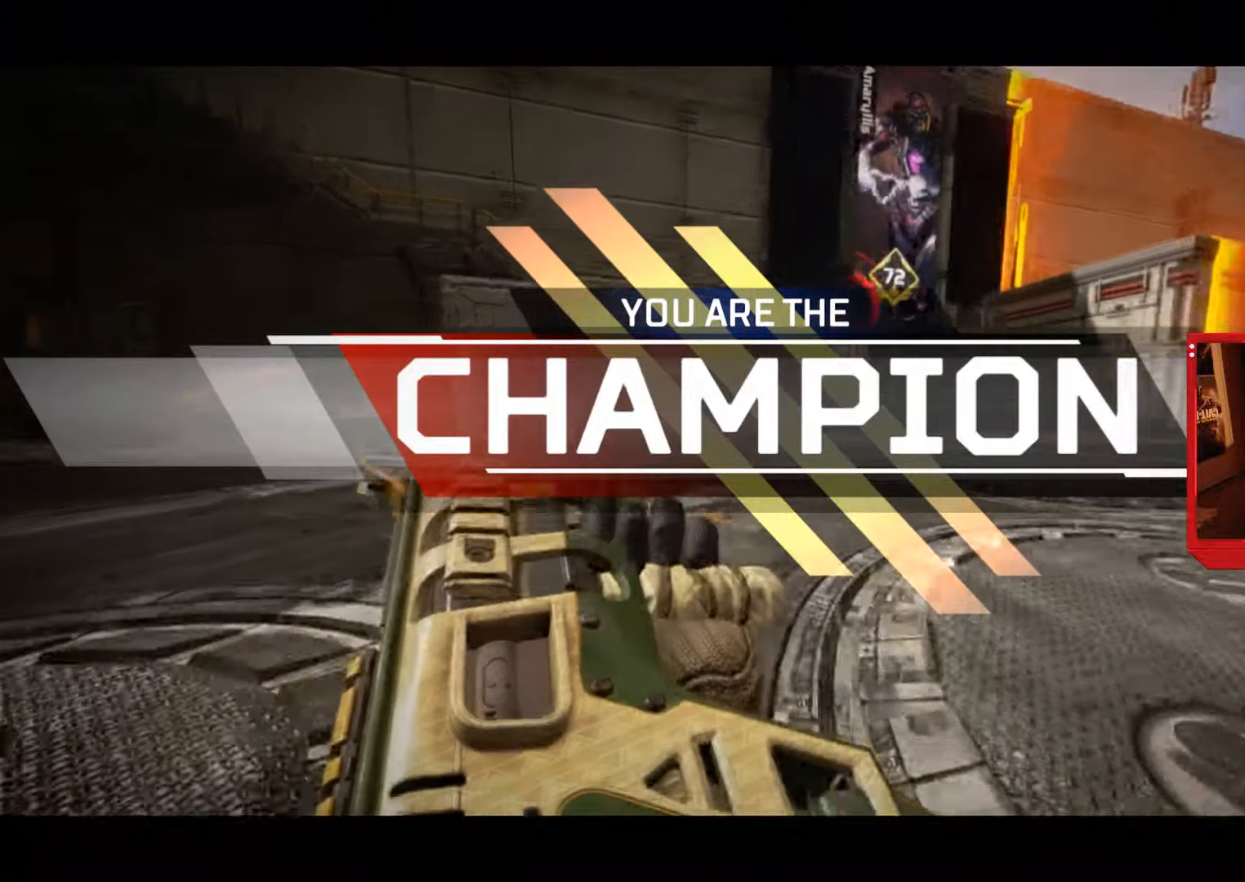
{"buttons": ["CIRCLE"], "left_stick": "up", "right_stick": "center", "events": [[367, "right_stick", "center"], [384, "CIRCLE", "down"]]}
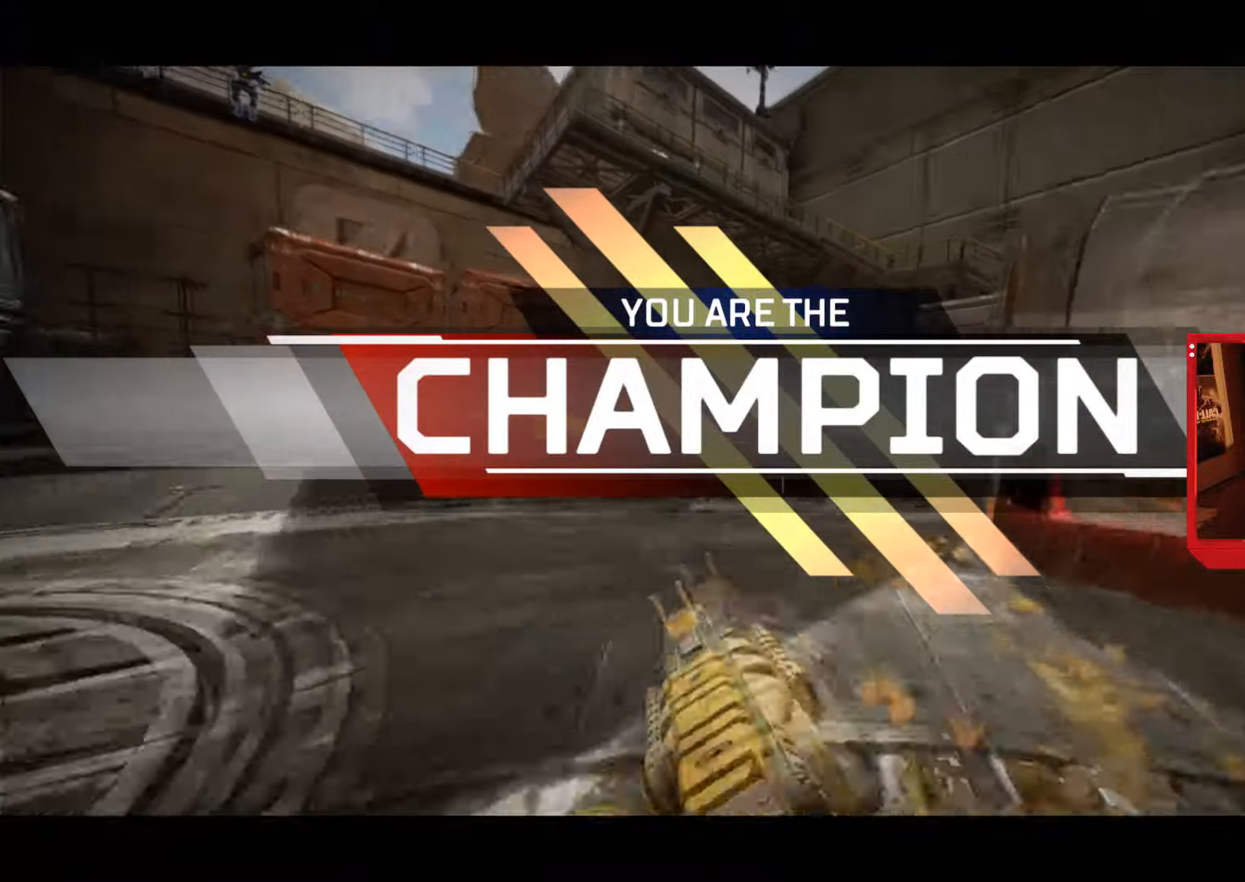
{"buttons": [], "left_stick": "up", "right_stick": "center", "events": [[50, "TRIANGLE", "down"], [367, "TRIANGLE", "up"], [450, "CIRCLE", "up"]]}
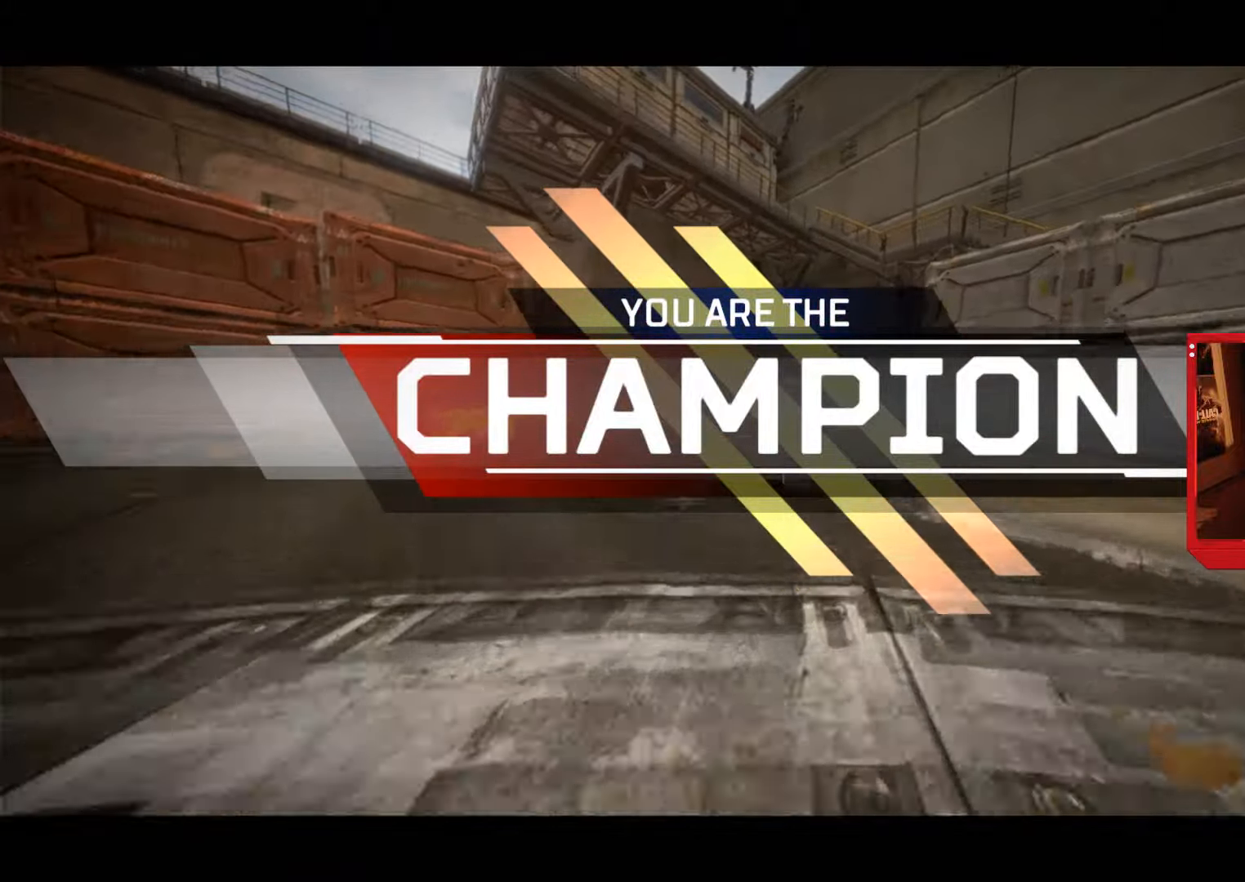
{"buttons": [], "left_stick": "up", "right_stick": "center", "events": [[50, "right_stick", "left"], [300, "right_stick", "center"]]}
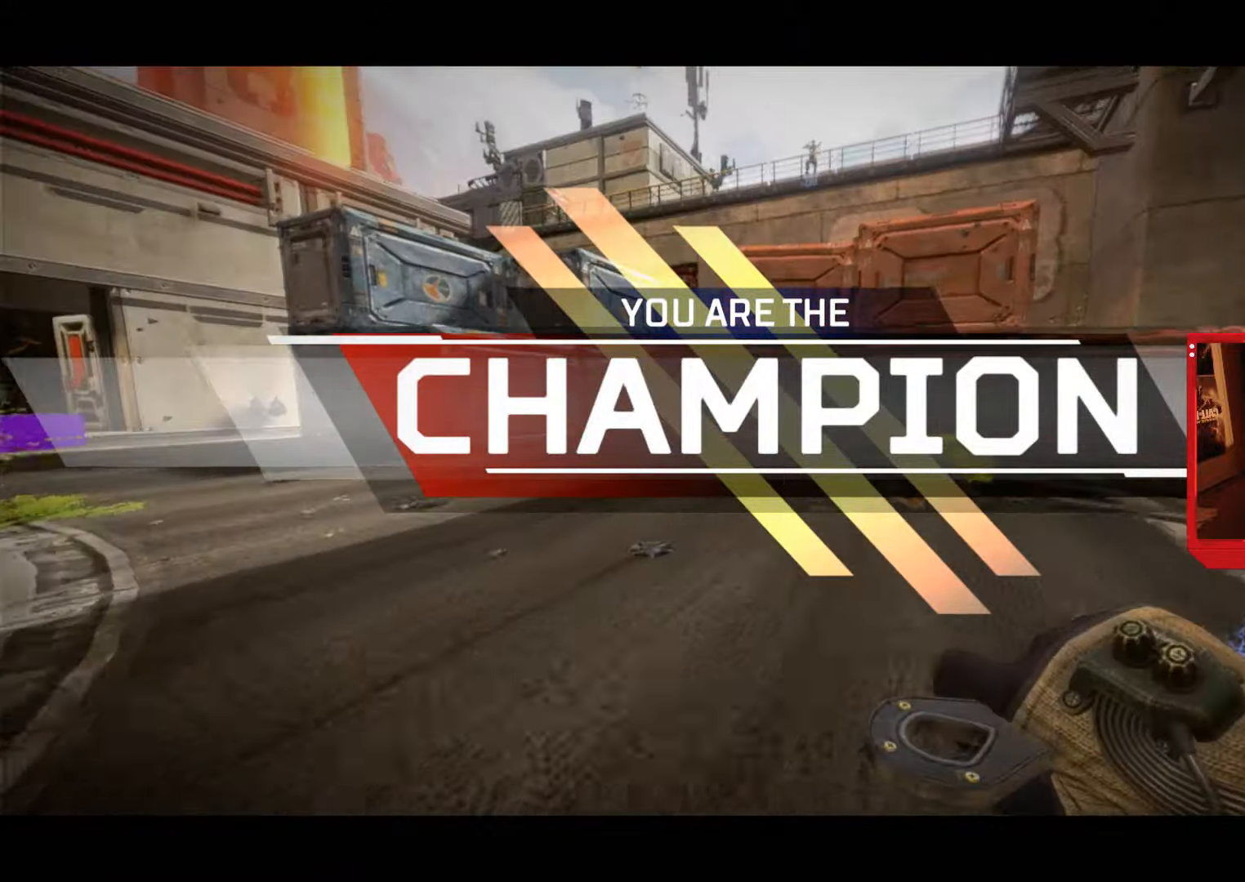
{"buttons": [], "left_stick": "up", "right_stick": "center", "events": [[100, "right_stick", "left"], [333, "right_stick", "center"]]}
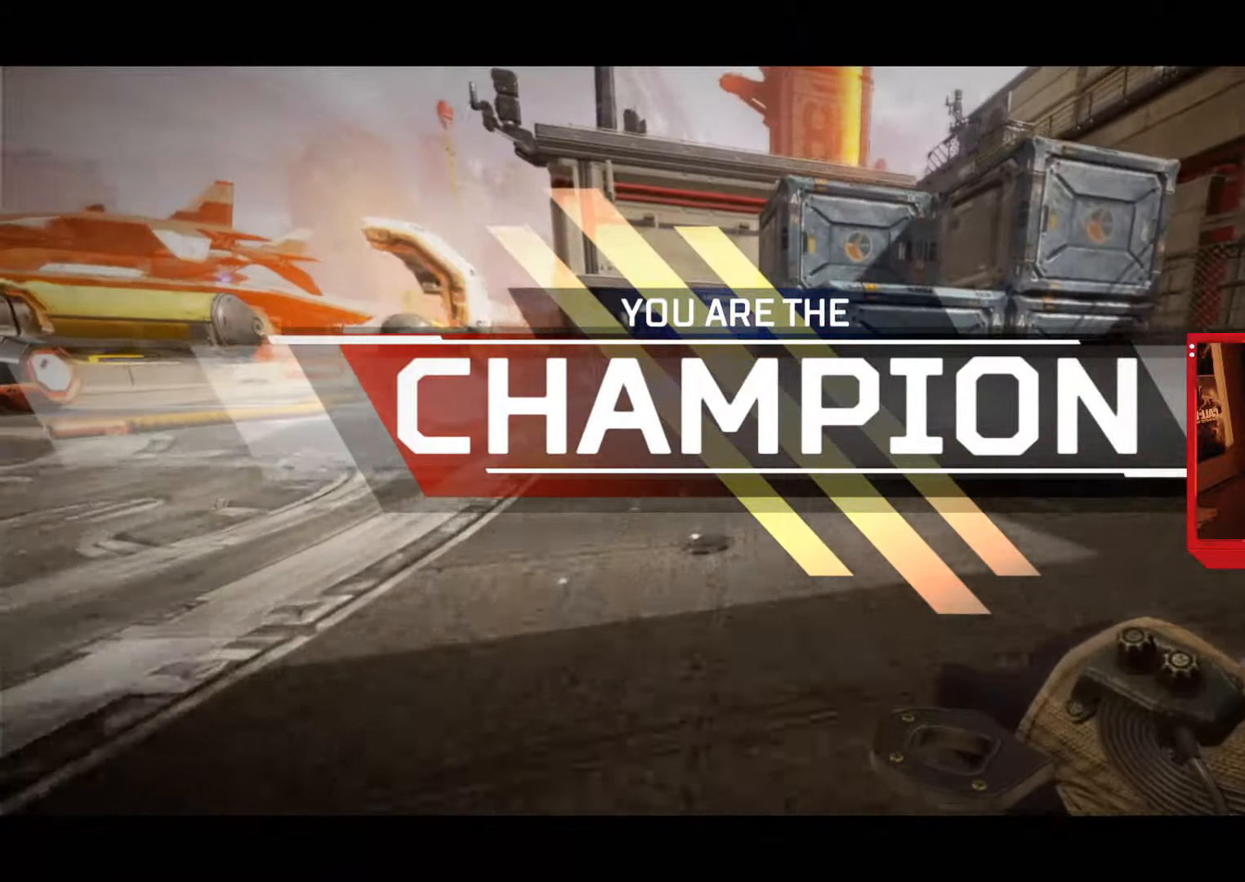
{"buttons": [], "left_stick": "up", "right_stick": "center", "events": [[100, "right_stick", "left"], [417, "right_stick", "center"]]}
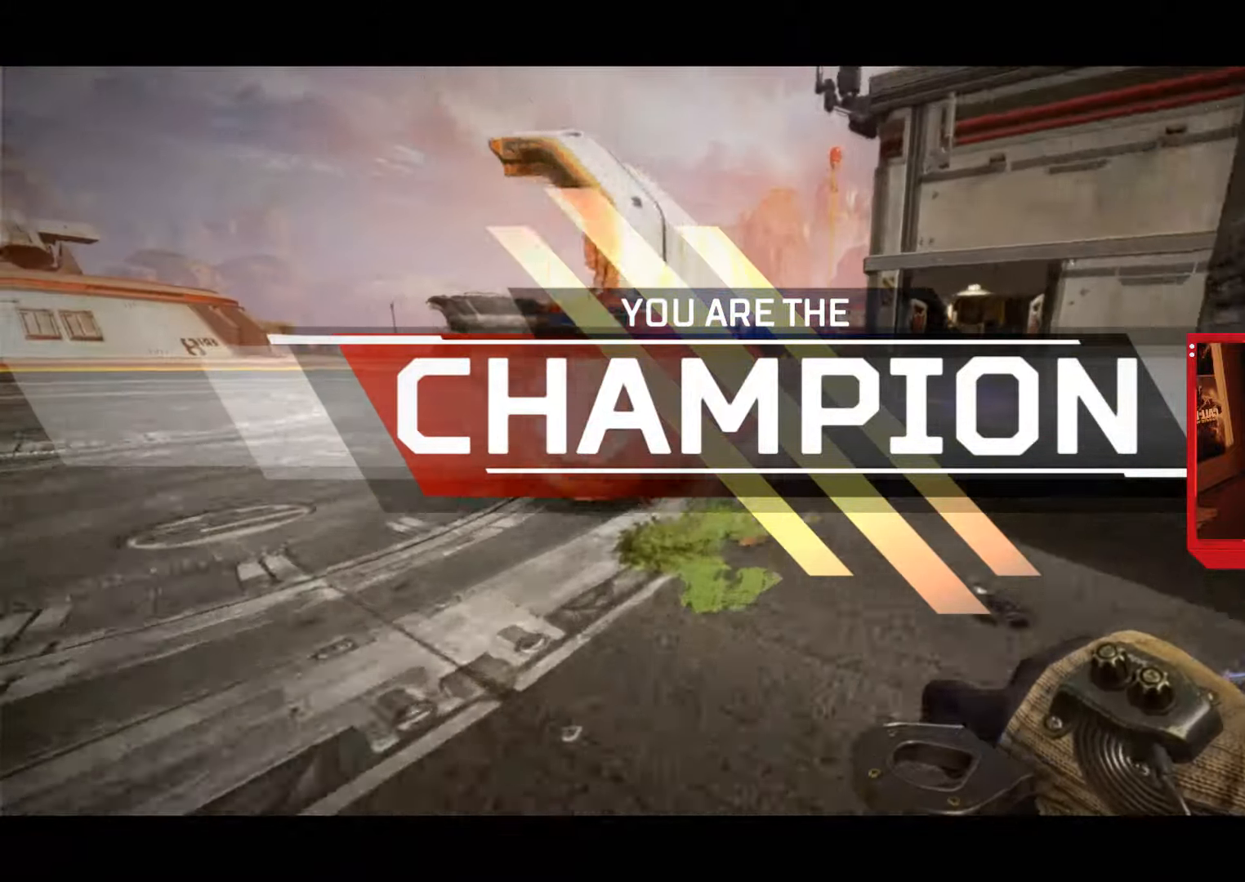
{"buttons": ["CIRCLE"], "left_stick": "up", "right_stick": "center", "events": [[350, "CIRCLE", "down"]]}
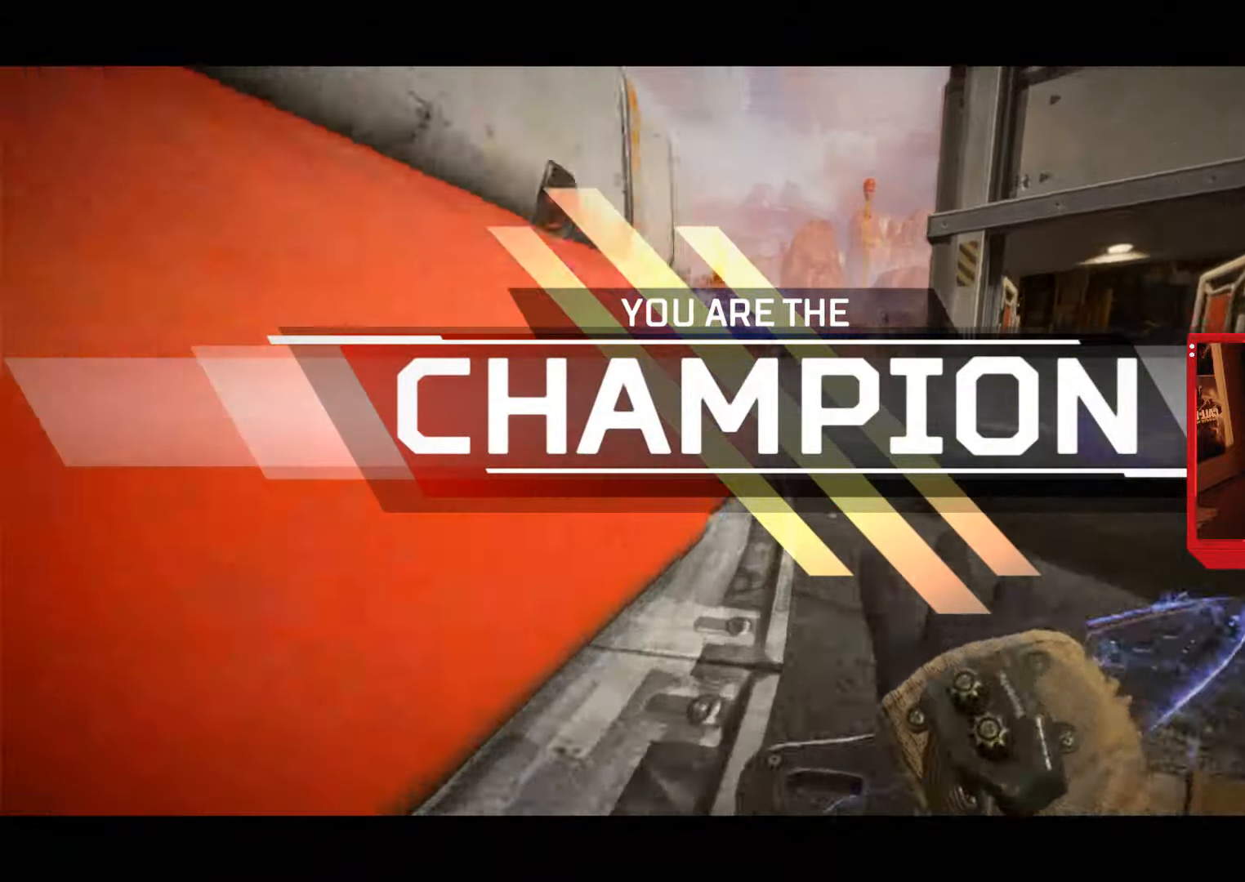
{"buttons": ["CIRCLE"], "left_stick": "left", "right_stick": "down-left", "events": [[217, "CROSS", "down"], [217, "right_stick", "left"], [234, "left_stick", "up-left"], [284, "CROSS", "up"], [351, "left_stick", "left"], [484, "right_stick", "down-left"]]}
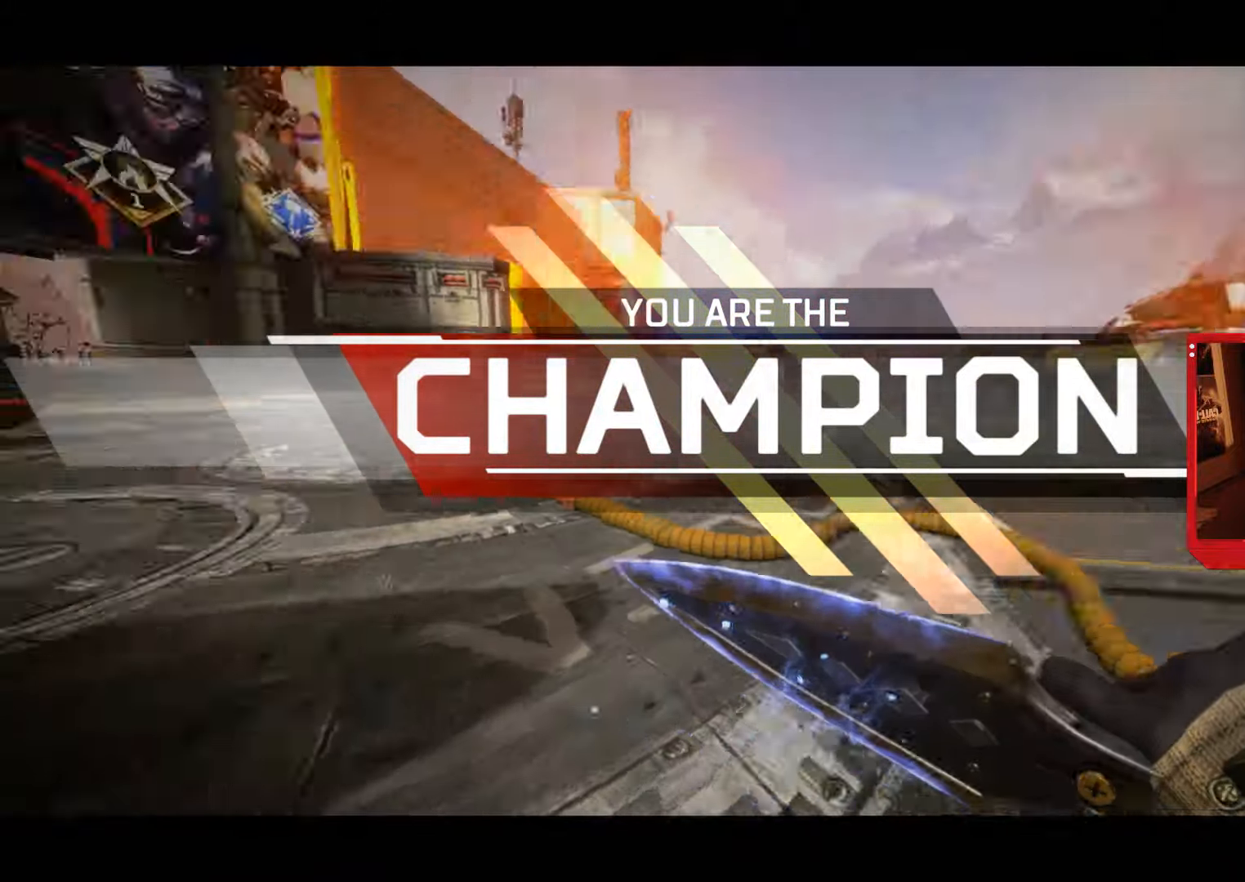
{"buttons": ["L3"], "left_stick": "up", "right_stick": "up", "events": [[66, "R3", "down"], [317, "CIRCLE", "up"], [333, "R3", "up"], [400, "left_stick", "up"], [450, "L3", "down"], [467, "right_stick", "up"]]}
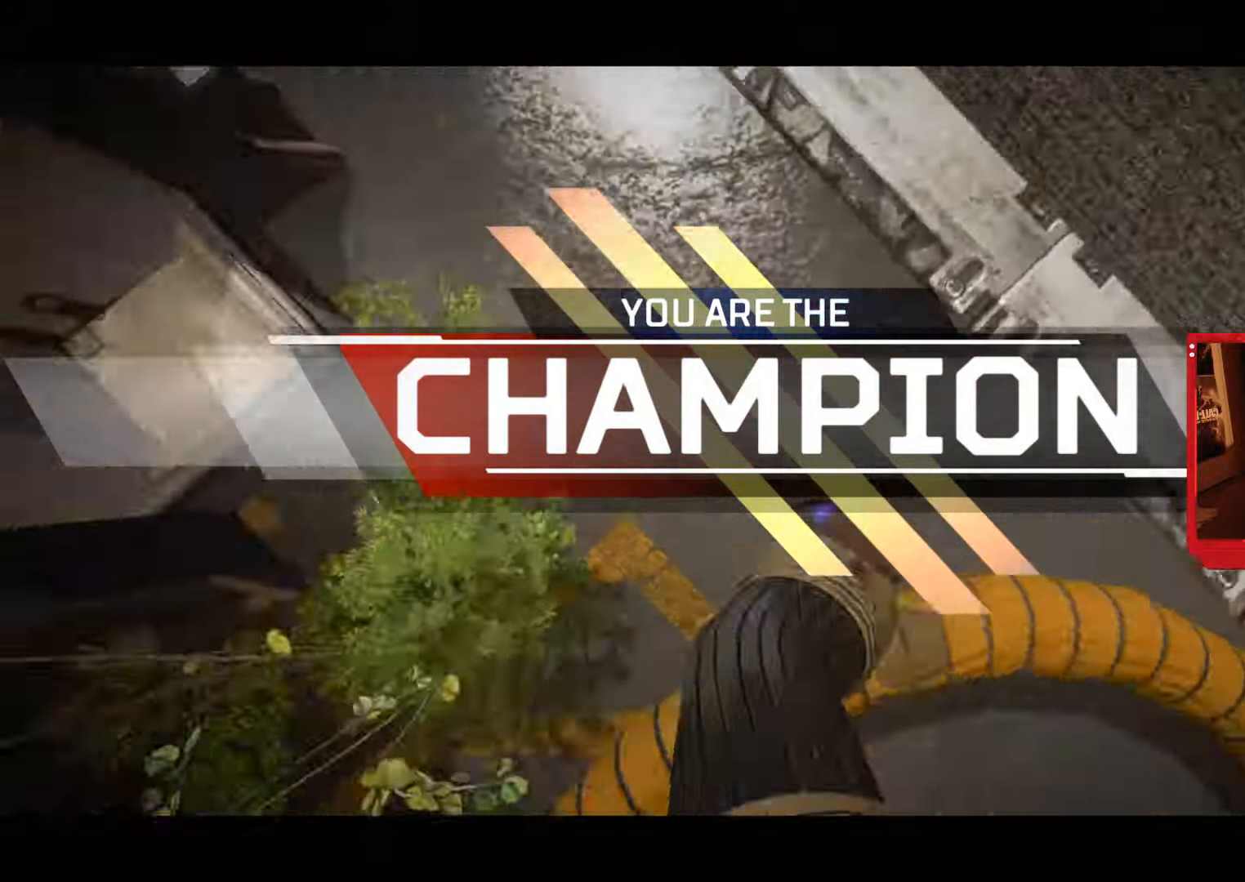
{"buttons": [], "left_stick": "center", "right_stick": "center", "events": [[117, "left_stick", "right"], [134, "L3", "up"], [316, "left_stick", "center"], [316, "right_stick", "center"]]}